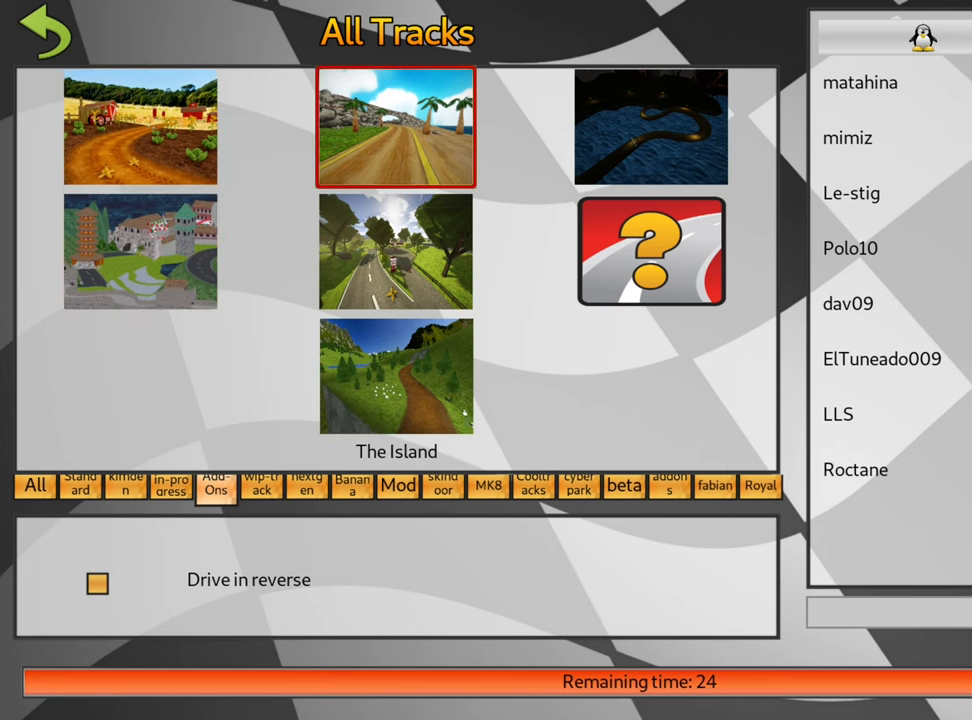
Gameplay with keyboard; each line is a JSON object with the keys held at the frame after it. "events" lists presses ("down") and releases ("up") of "down", "fire", "flag", "left", "look", "nitro", "right", "skid" and "up" between this image and that frame as [ms after this image, input, new state], when the widget could be followed in between. No other keys are recorded. Mouse input is not recorded. Key names are as the overlay labels them; some are game actions (e.g. jump) rather than physical keys.
{"keys": [], "events": []}
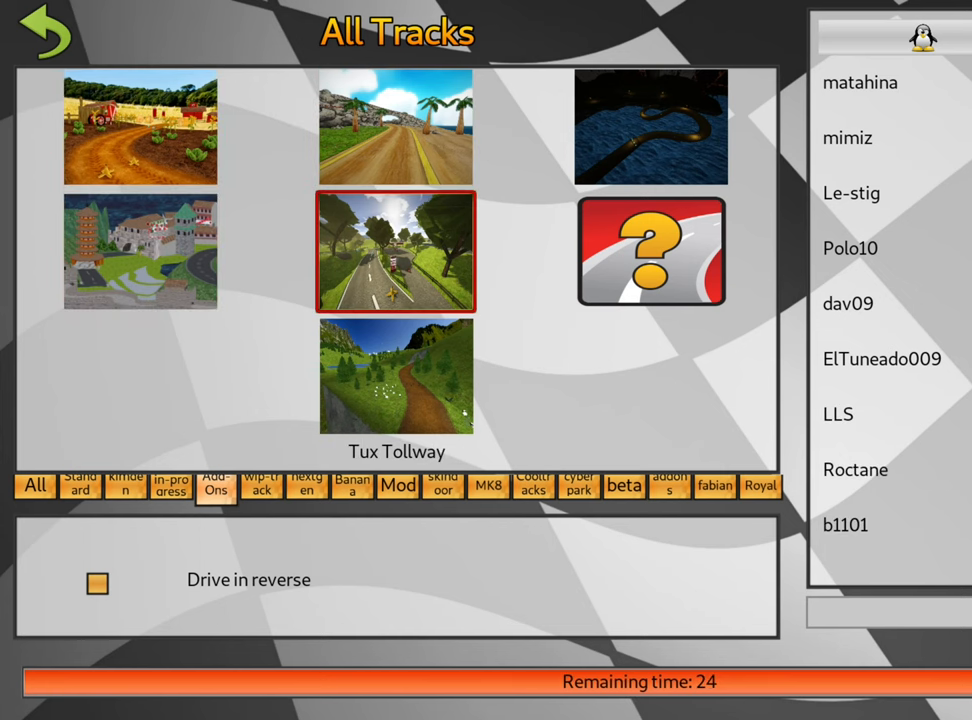
{"keys": [], "events": []}
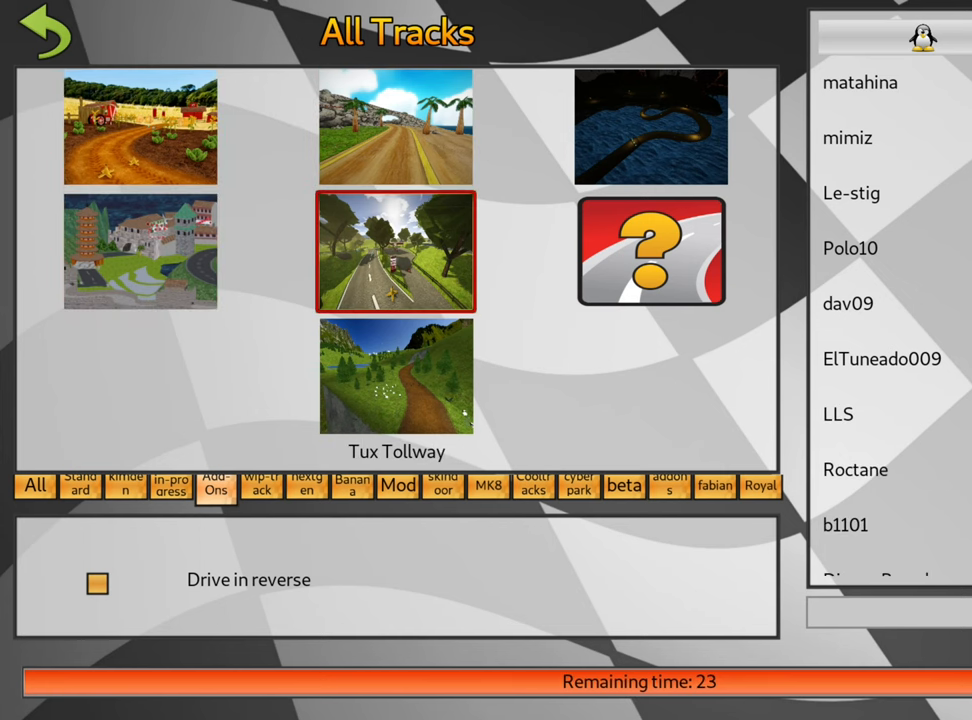
{"keys": [], "events": []}
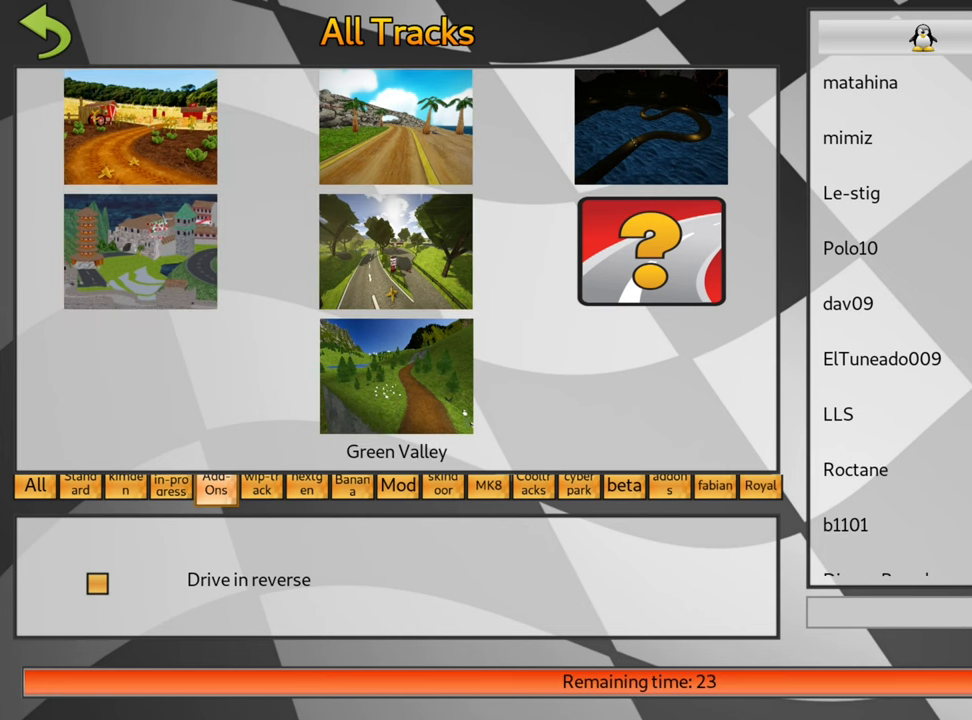
{"keys": [], "events": [[100, "fire", "down"], [167, "fire", "up"]]}